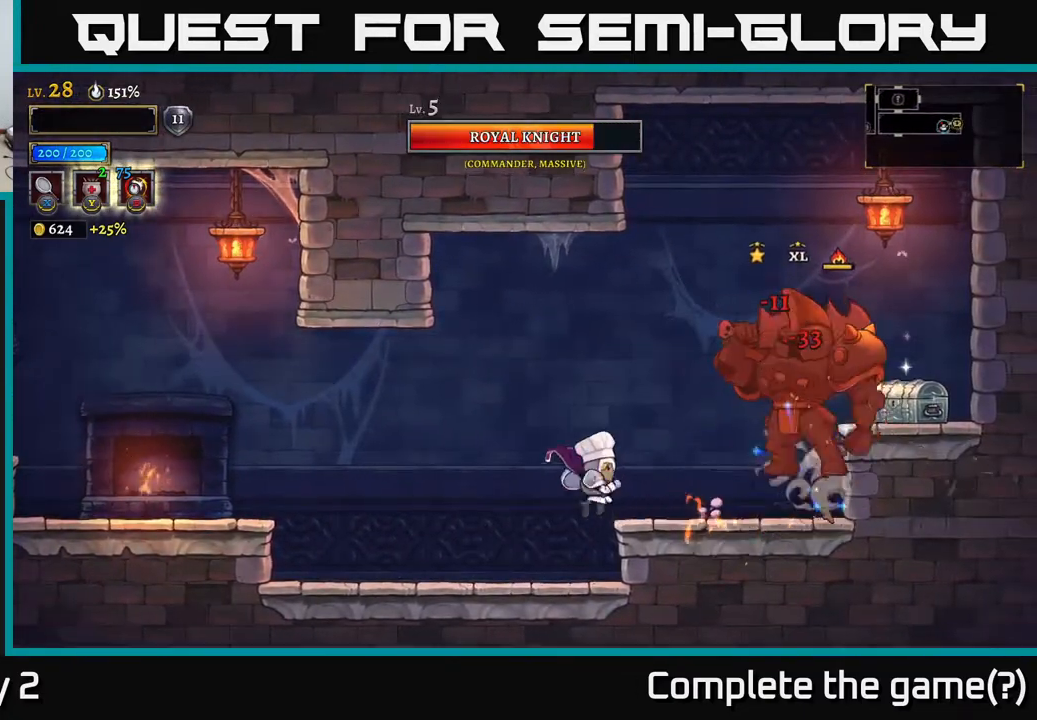
Gameplay with a controller (Xbox layout); each line is a JSON object with the inputs held at the frame after it. "events" lists button and stick changes between this image and that frame as [ms after this image, input, new state], when the widget could be followed in between.
{"buttons": [], "left_stick": "center", "right_stick": "center", "events": [[67, "left_stick", "right"], [117, "X", "down"], [200, "X", "up"], [283, "left_stick", "center"]]}
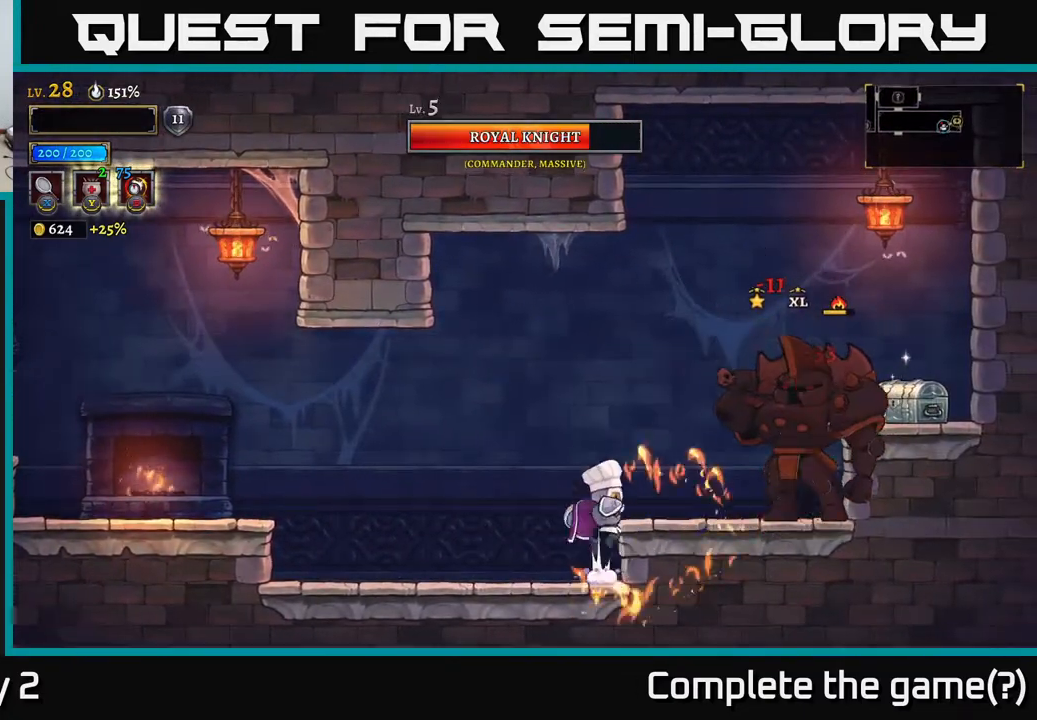
{"buttons": [], "left_stick": "center", "right_stick": "center", "events": [[33, "A", "down"], [100, "left_stick", "right"], [167, "A", "up"], [200, "X", "down"], [300, "X", "up"], [317, "left_stick", "center"]]}
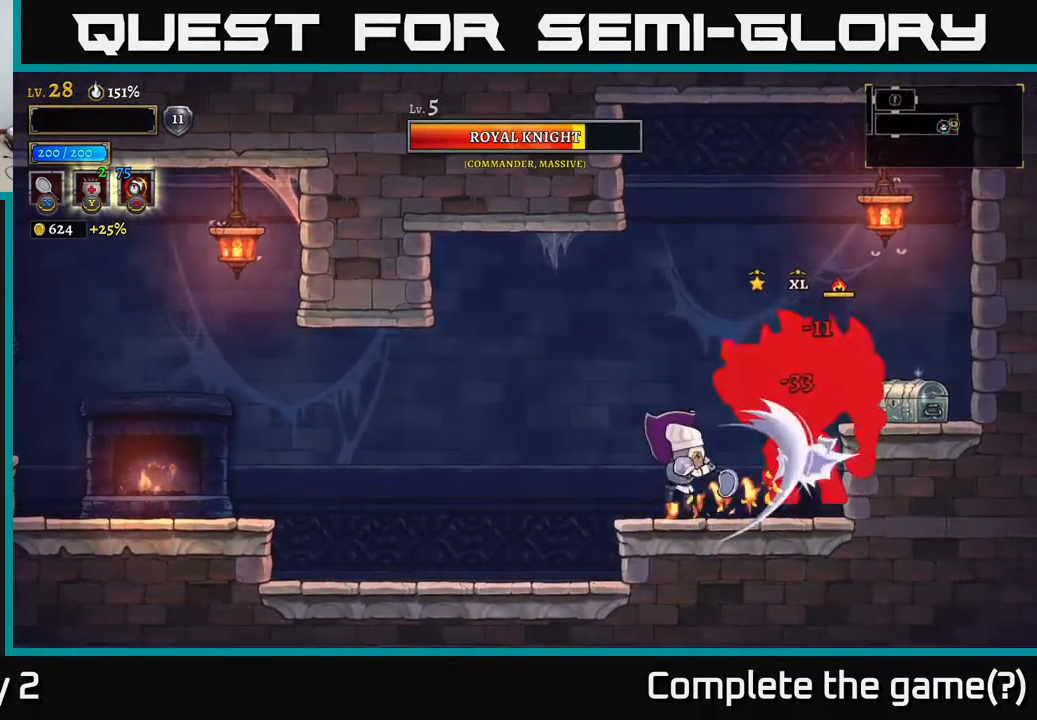
{"buttons": [], "left_stick": "center", "right_stick": "center", "events": [[283, "X", "down"], [350, "X", "up"]]}
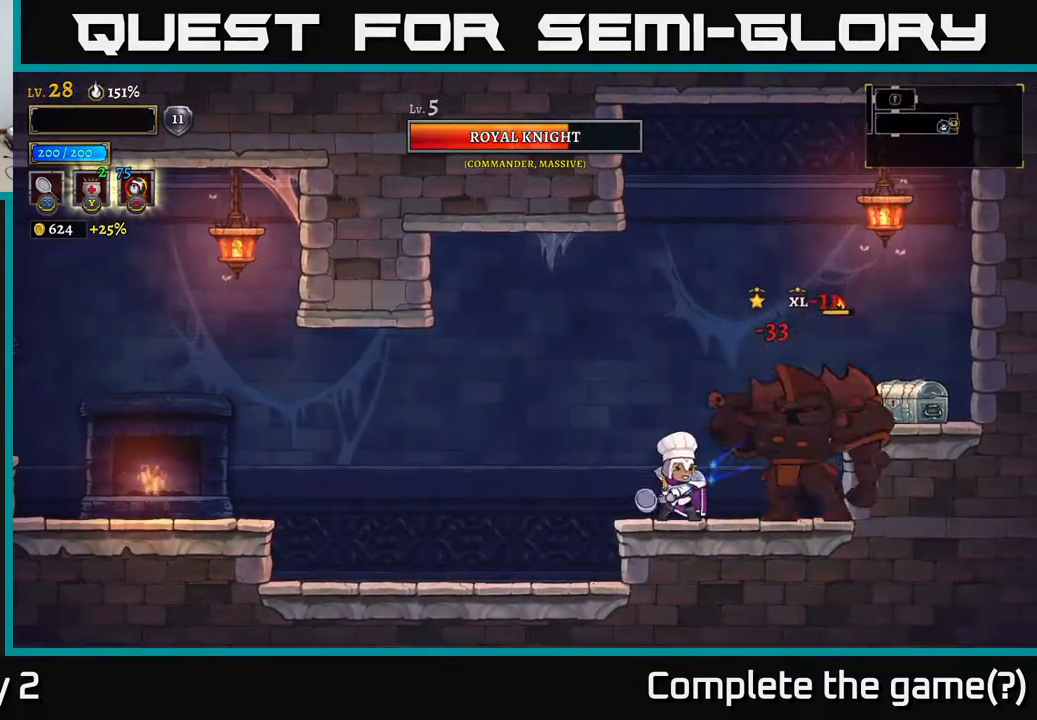
{"buttons": [], "left_stick": "center", "right_stick": "center", "events": [[383, "X", "down"], [483, "X", "up"]]}
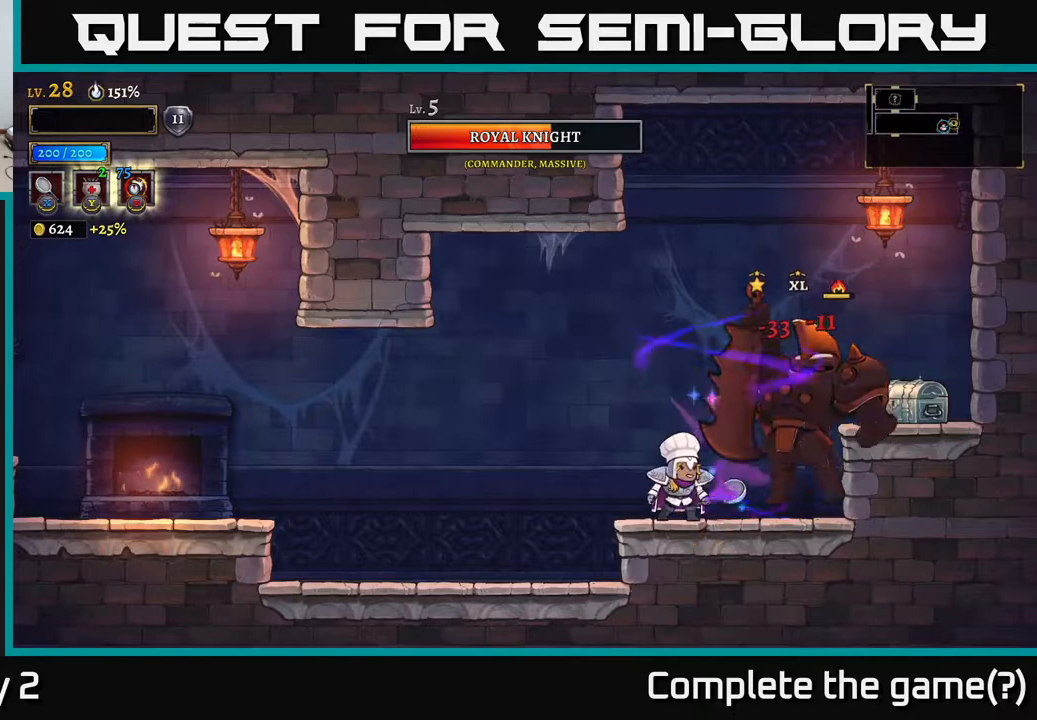
{"buttons": [], "left_stick": "left", "right_stick": "center", "events": [[250, "left_stick", "left"], [383, "A", "down"], [500, "A", "up"]]}
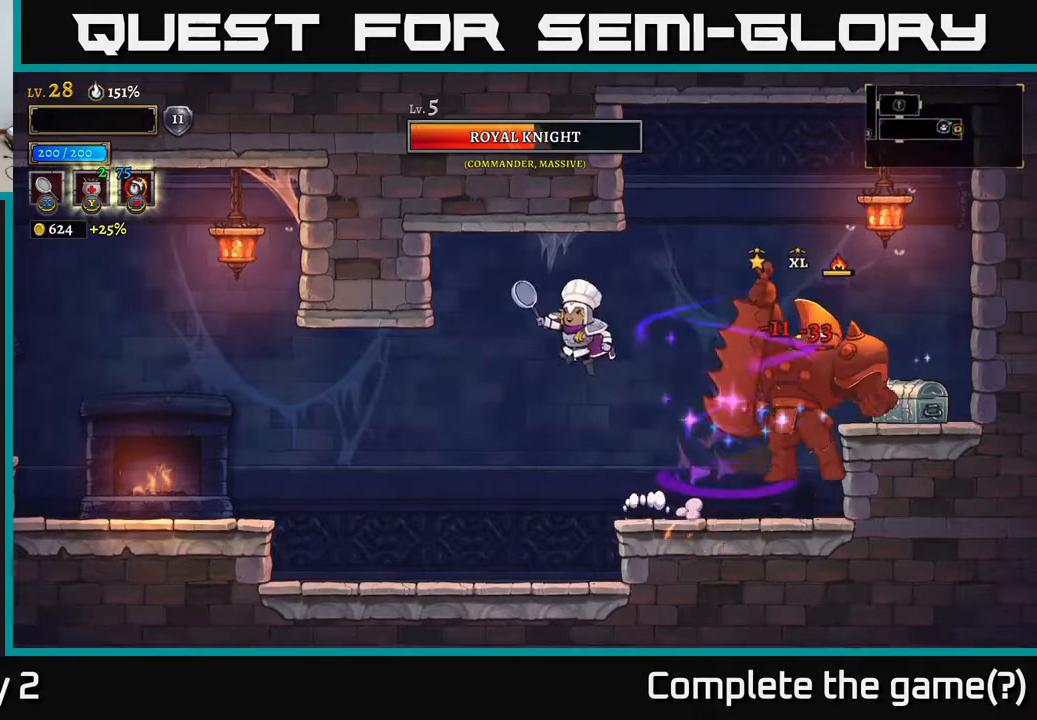
{"buttons": [], "left_stick": "left", "right_stick": "center", "events": []}
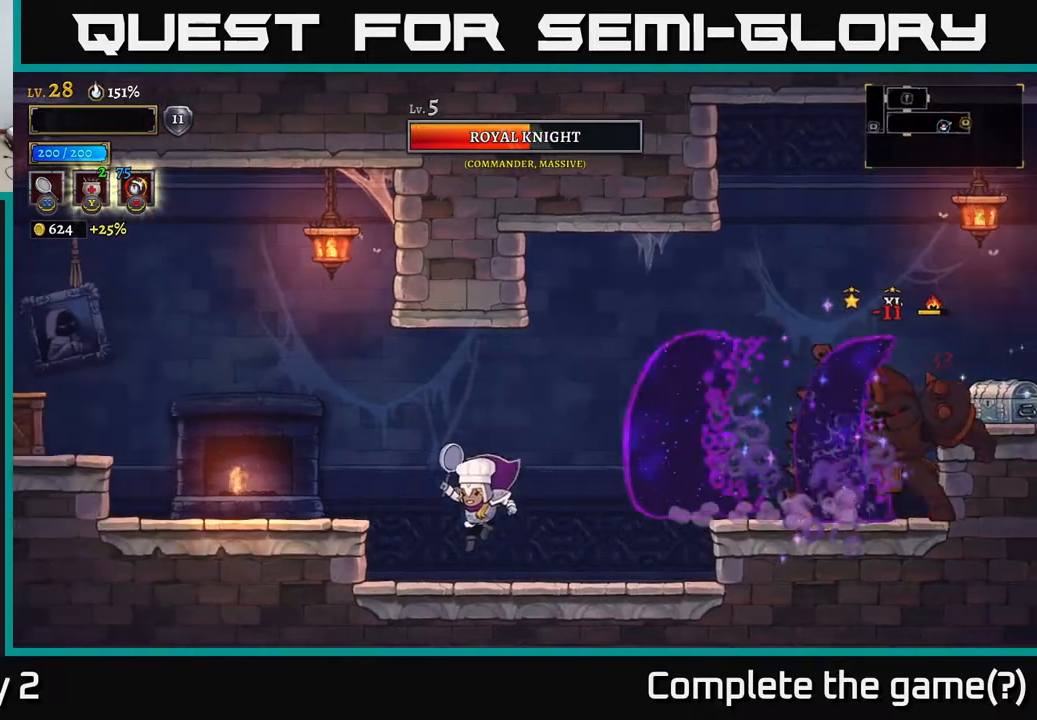
{"buttons": [], "left_stick": "down", "right_stick": "center", "events": [[83, "left_stick", "center"], [150, "left_stick", "down"]]}
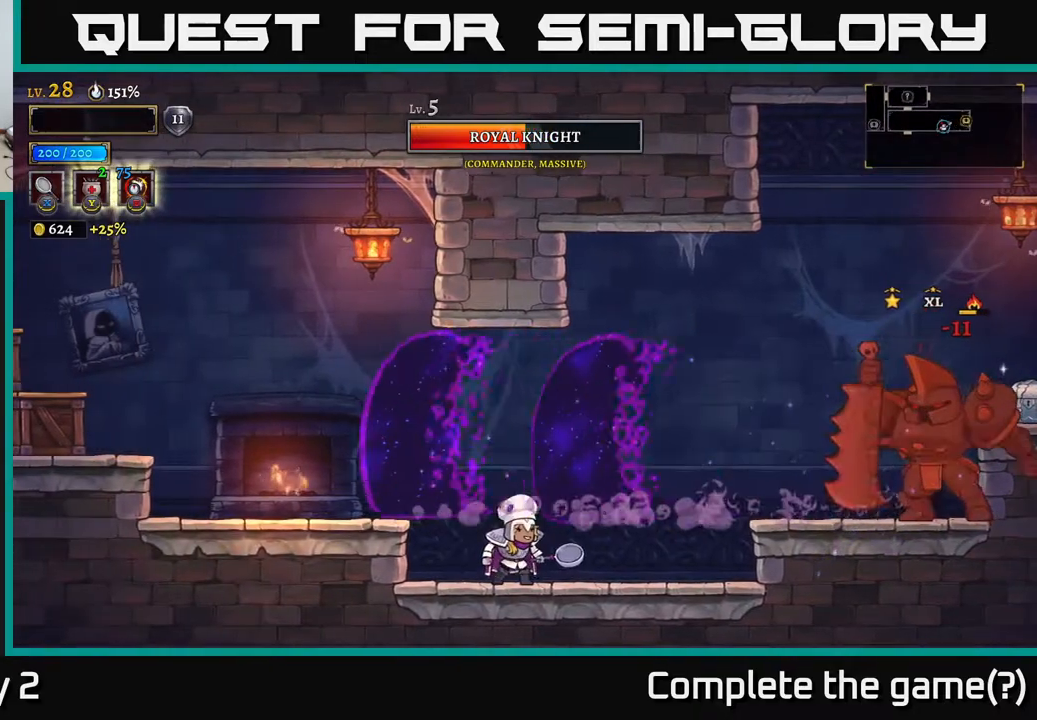
{"buttons": [], "left_stick": "right", "right_stick": "center", "events": [[183, "left_stick", "right"]]}
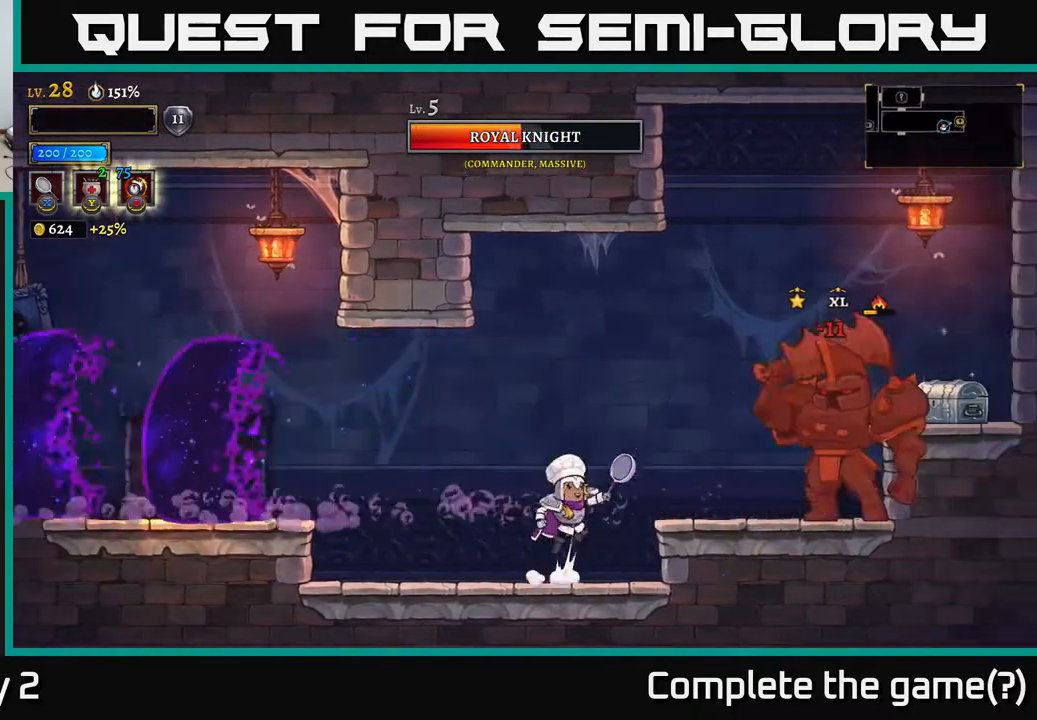
{"buttons": [], "left_stick": "center", "right_stick": "center", "events": [[33, "A", "down"], [133, "A", "up"], [133, "X", "down"], [200, "X", "up"], [417, "left_stick", "center"]]}
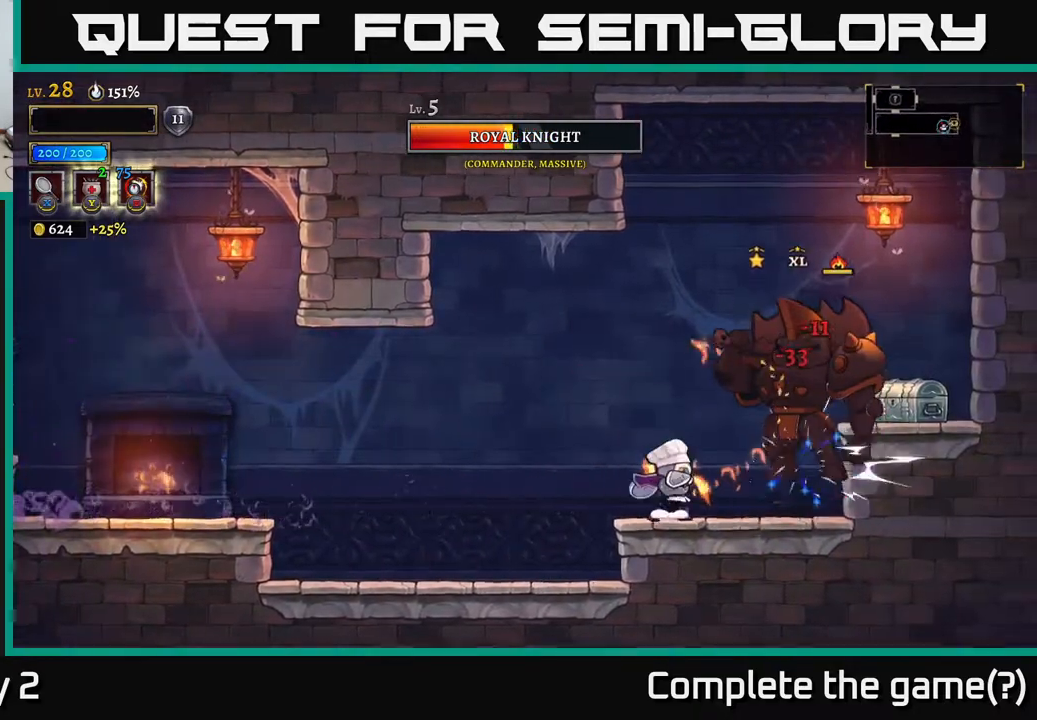
{"buttons": [], "left_stick": "center", "right_stick": "center", "events": [[183, "X", "down"], [283, "X", "up"]]}
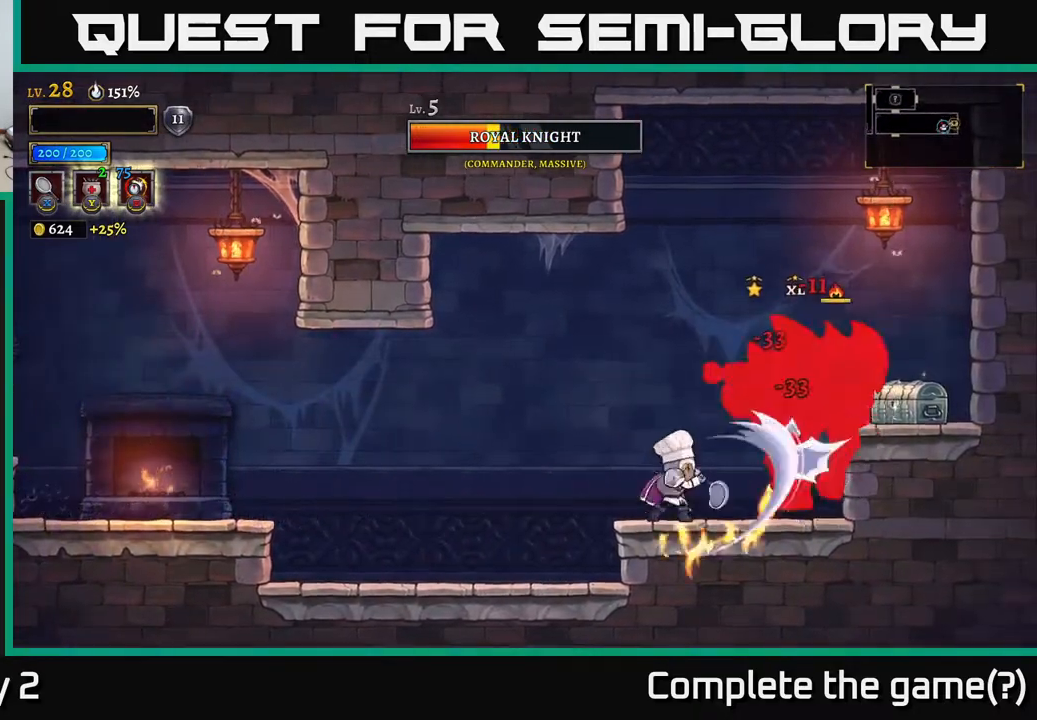
{"buttons": [], "left_stick": "center", "right_stick": "center", "events": [[350, "X", "down"], [450, "X", "up"]]}
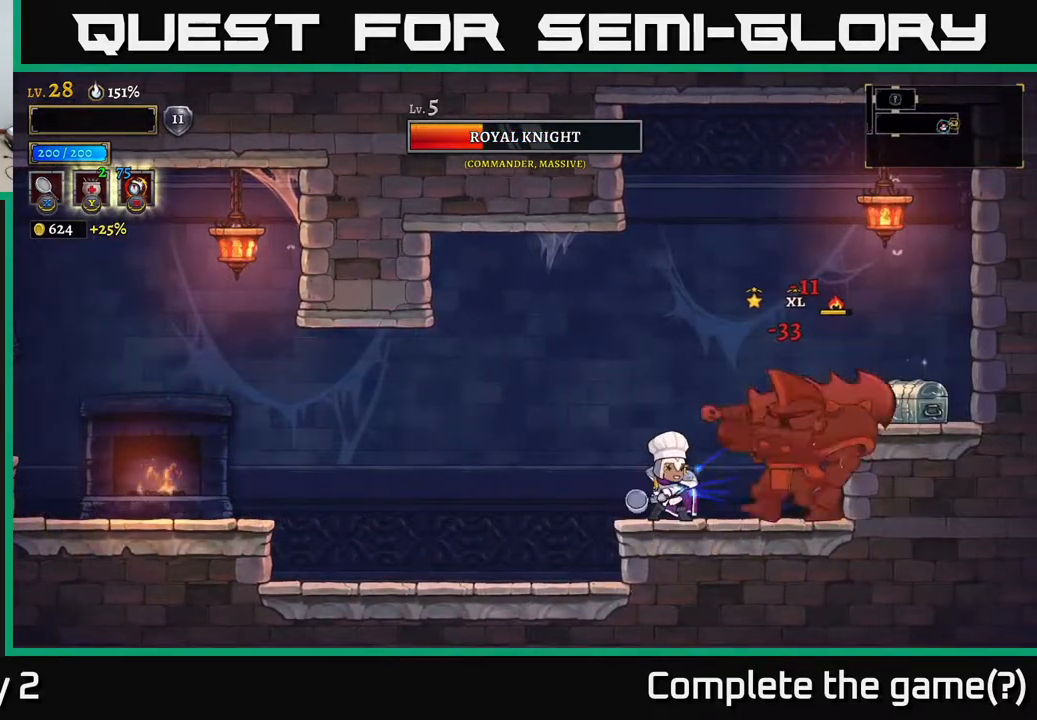
{"buttons": ["X"], "left_stick": "center", "right_stick": "center", "events": [[483, "X", "down"]]}
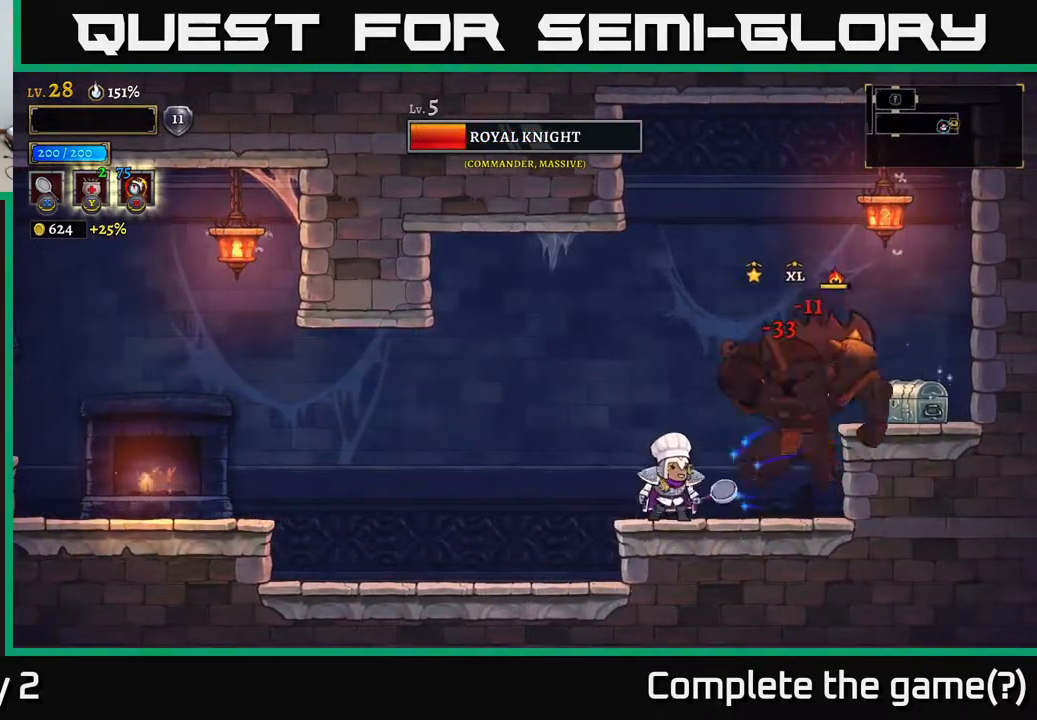
{"buttons": [], "left_stick": "left", "right_stick": "center", "events": [[83, "X", "up"], [317, "left_stick", "left"]]}
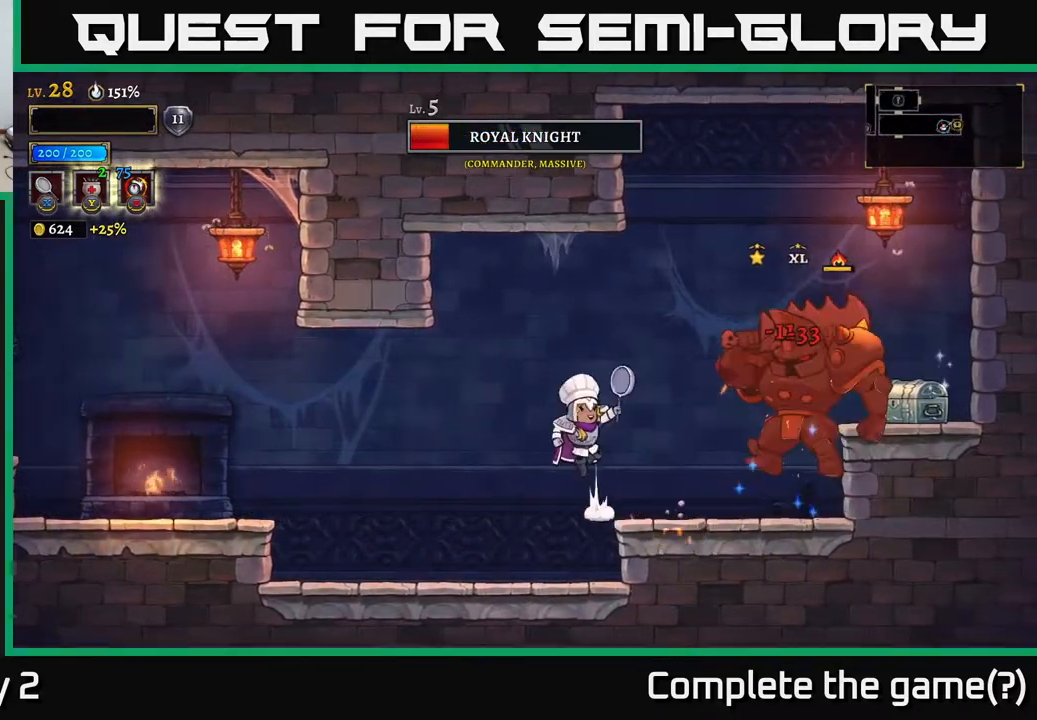
{"buttons": [], "left_stick": "center", "right_stick": "center", "events": [[17, "A", "down"], [100, "A", "up"], [200, "left_stick", "center"], [267, "left_stick", "right"], [383, "B", "down"], [433, "B", "up"], [450, "left_stick", "center"]]}
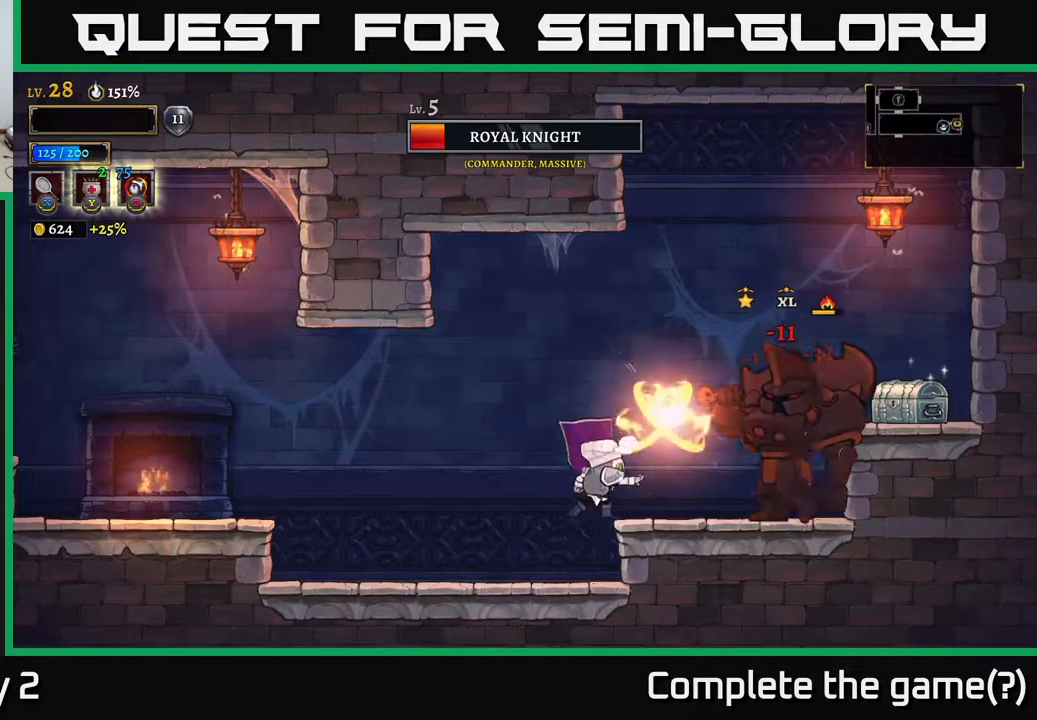
{"buttons": [], "left_stick": "left", "right_stick": "center", "events": [[50, "left_stick", "left"]]}
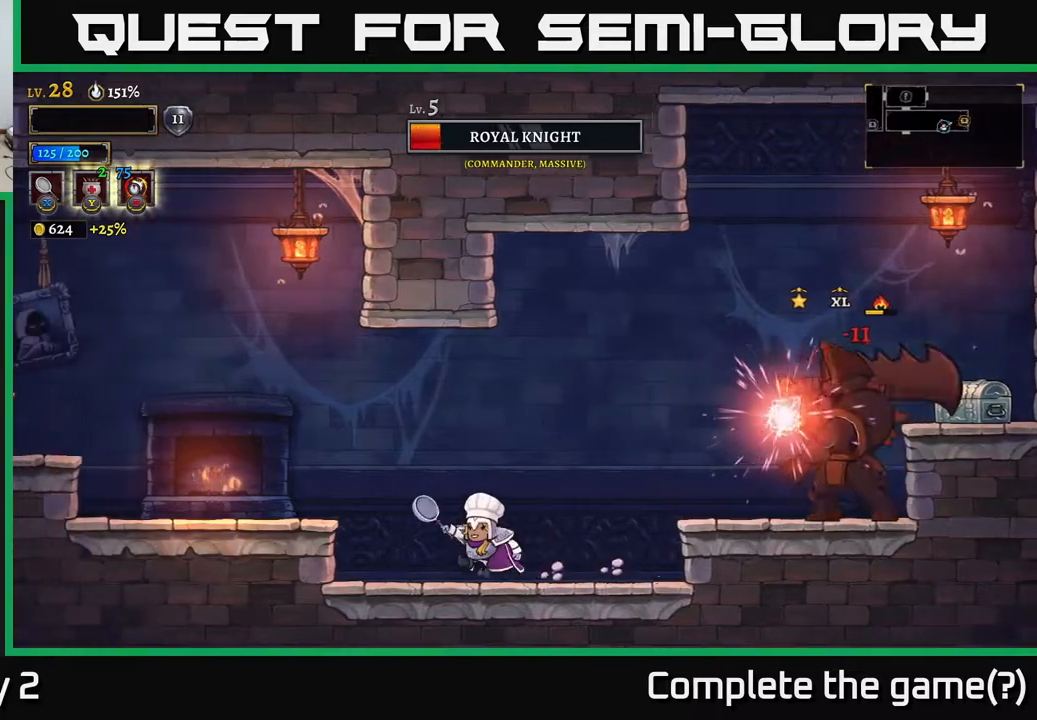
{"buttons": [], "left_stick": "center", "right_stick": "center", "events": [[317, "left_stick", "right"], [417, "left_stick", "center"]]}
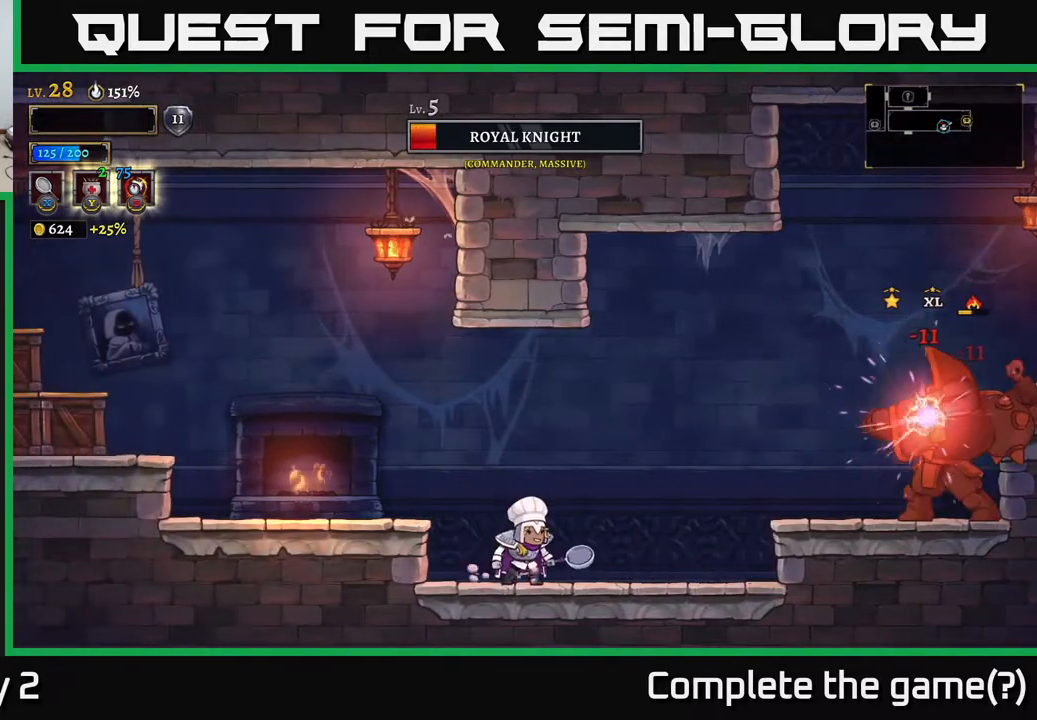
{"buttons": [], "left_stick": "down", "right_stick": "center", "events": [[50, "left_stick", "down"]]}
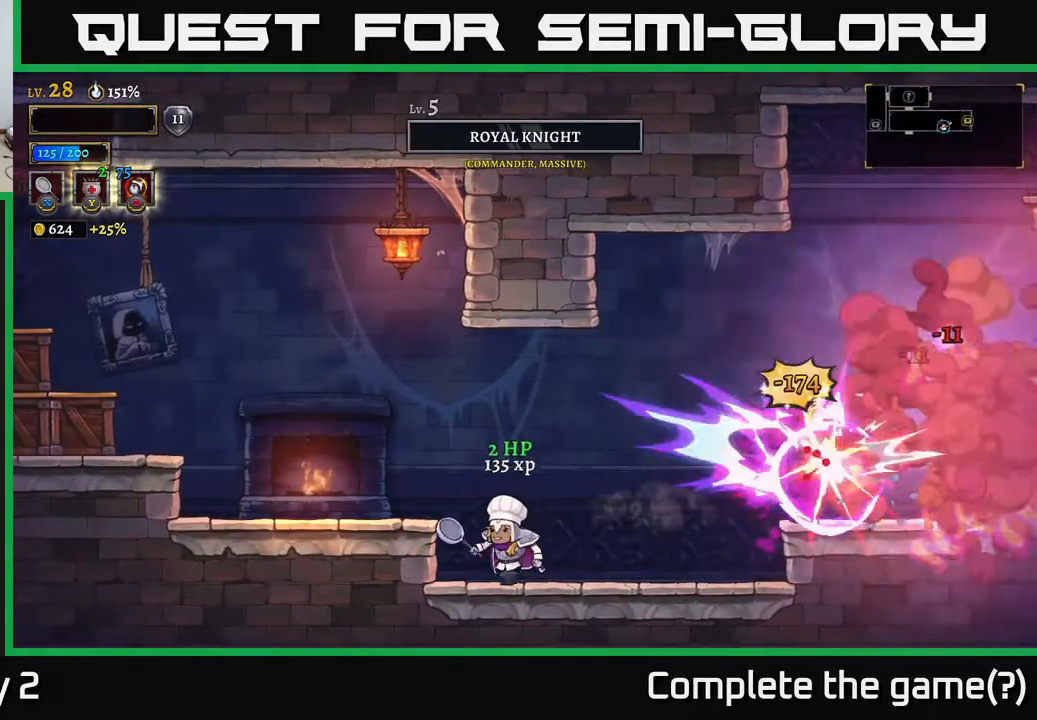
{"buttons": [], "left_stick": "right", "right_stick": "center", "events": [[67, "left_stick", "center"], [333, "left_stick", "right"]]}
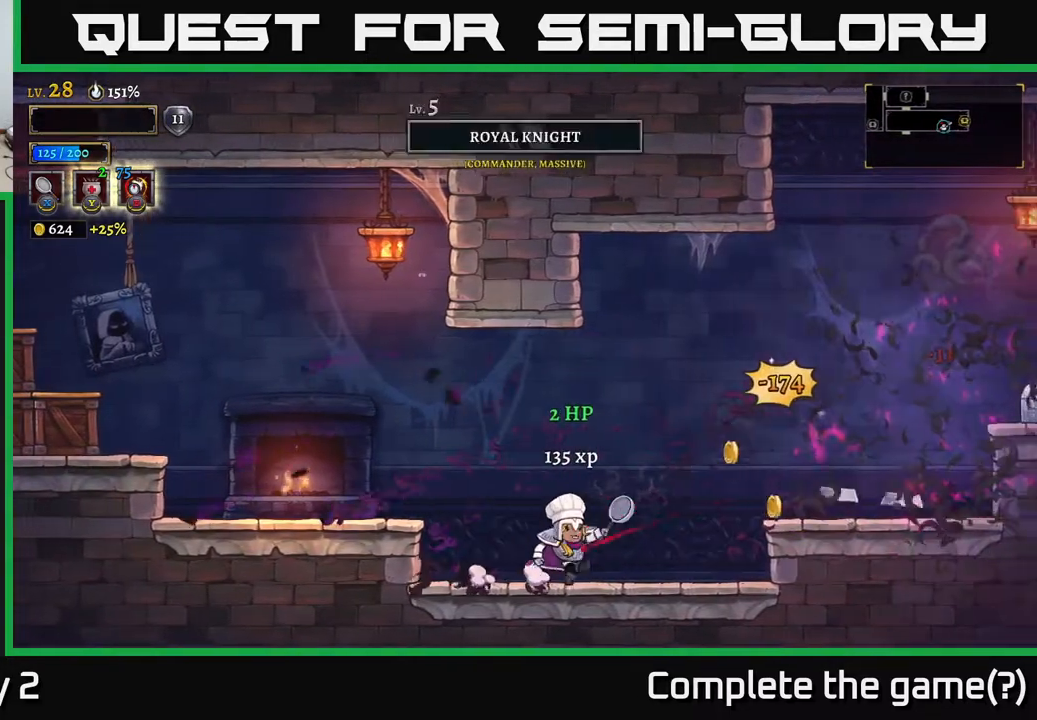
{"buttons": ["R2"], "left_stick": "right", "right_stick": "center", "events": [[250, "A", "down"], [300, "A", "up"], [450, "R2", "down"]]}
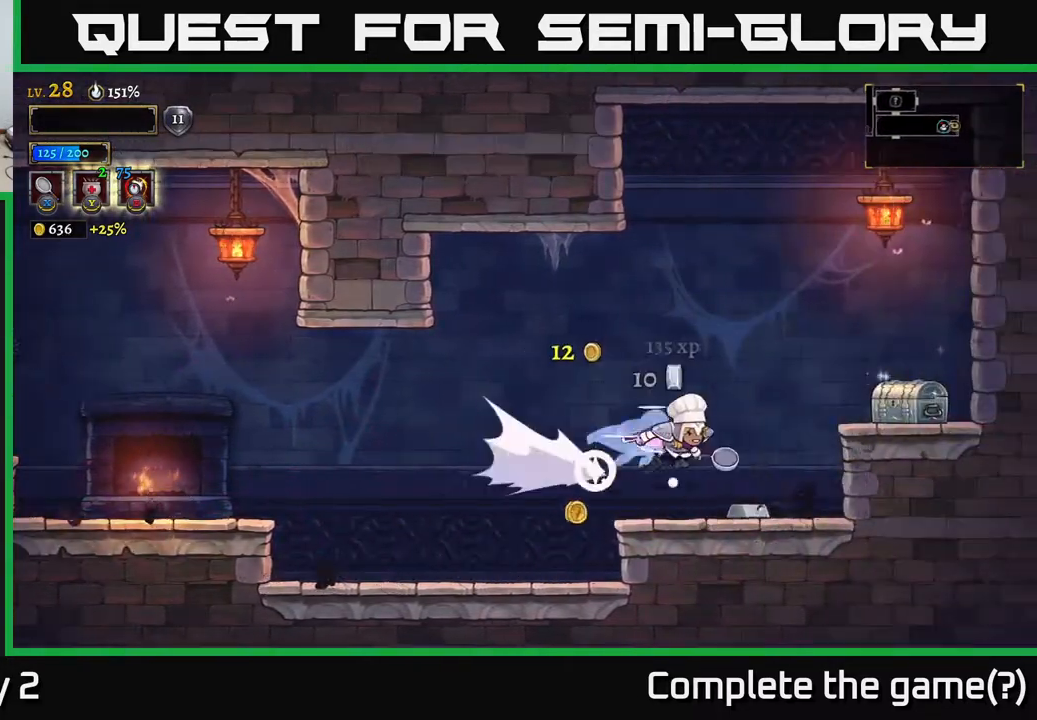
{"buttons": [], "left_stick": "right", "right_stick": "center", "events": [[67, "R2", "up"], [183, "left_stick", "center"], [233, "left_stick", "left"], [417, "left_stick", "center"], [500, "left_stick", "right"]]}
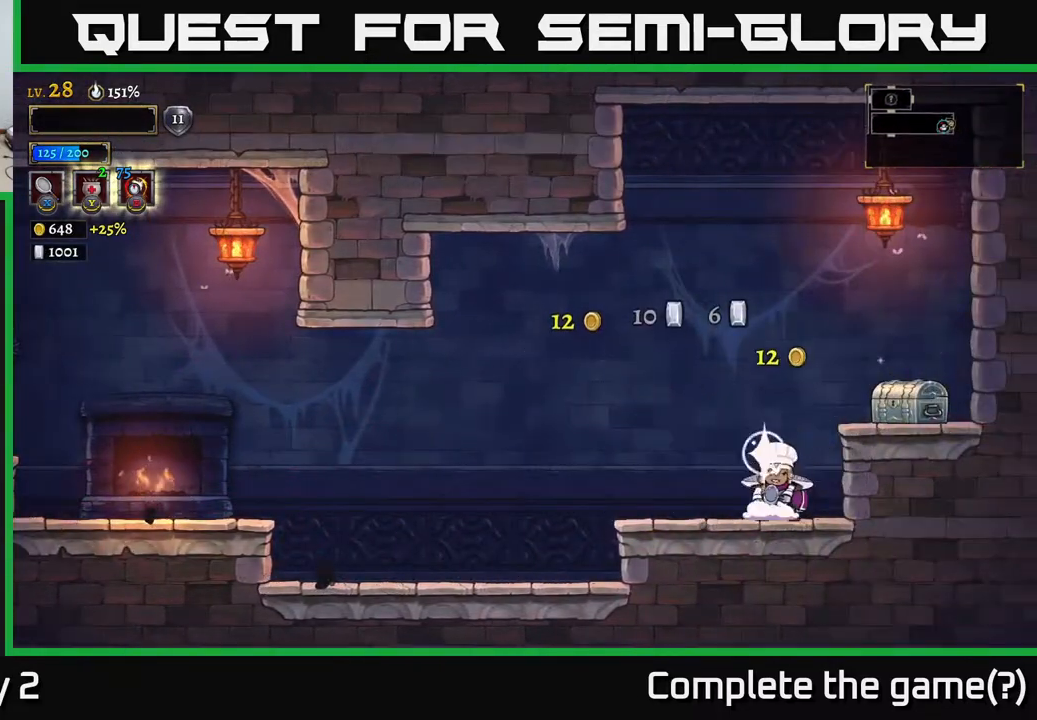
{"buttons": ["R1"], "left_stick": "left", "right_stick": "center", "events": [[67, "A", "down"], [150, "A", "up"], [467, "left_stick", "left"], [500, "R1", "down"]]}
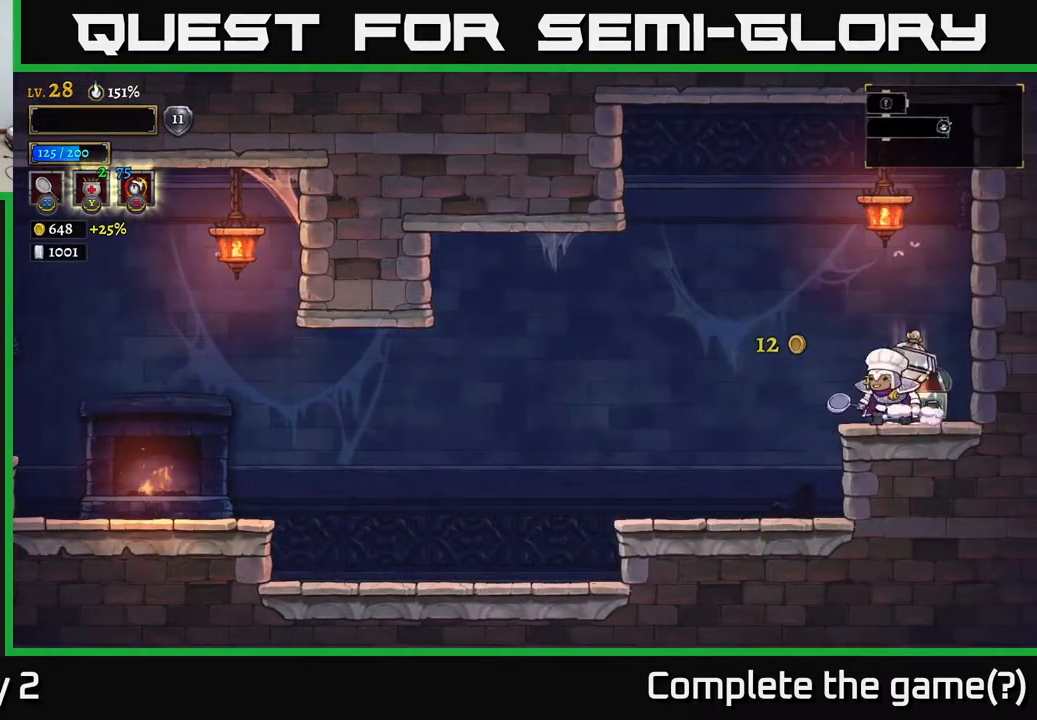
{"buttons": [], "left_stick": "left", "right_stick": "center", "events": [[67, "left_stick", "center"], [83, "R1", "up"], [183, "left_stick", "right"], [450, "left_stick", "left"]]}
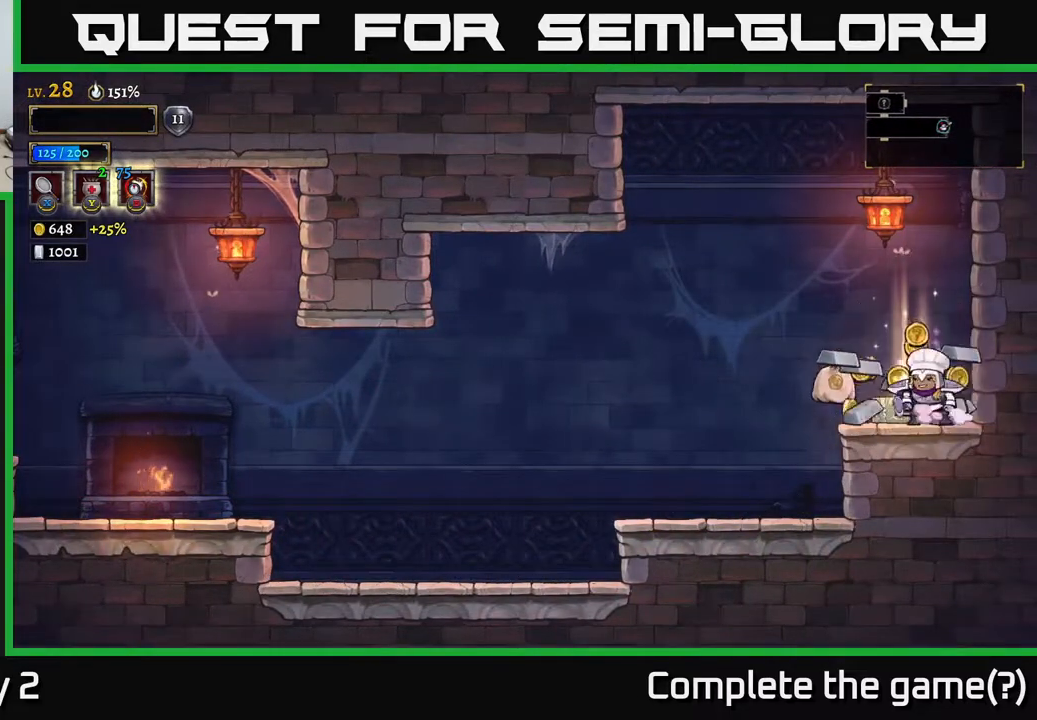
{"buttons": [], "left_stick": "right", "right_stick": "center", "events": [[300, "left_stick", "right"]]}
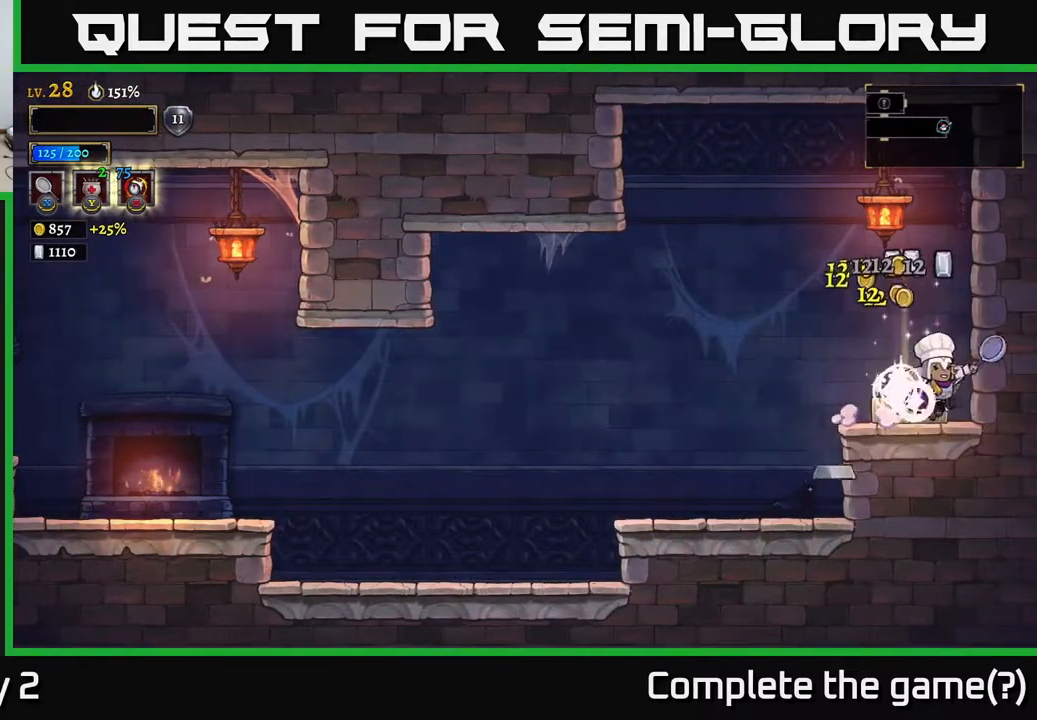
{"buttons": ["X"], "left_stick": "center", "right_stick": "center", "events": [[133, "left_stick", "left"], [183, "A", "down"], [300, "left_stick", "up"], [350, "left_stick", "up-right"], [400, "X", "down"], [450, "A", "up"], [467, "left_stick", "center"]]}
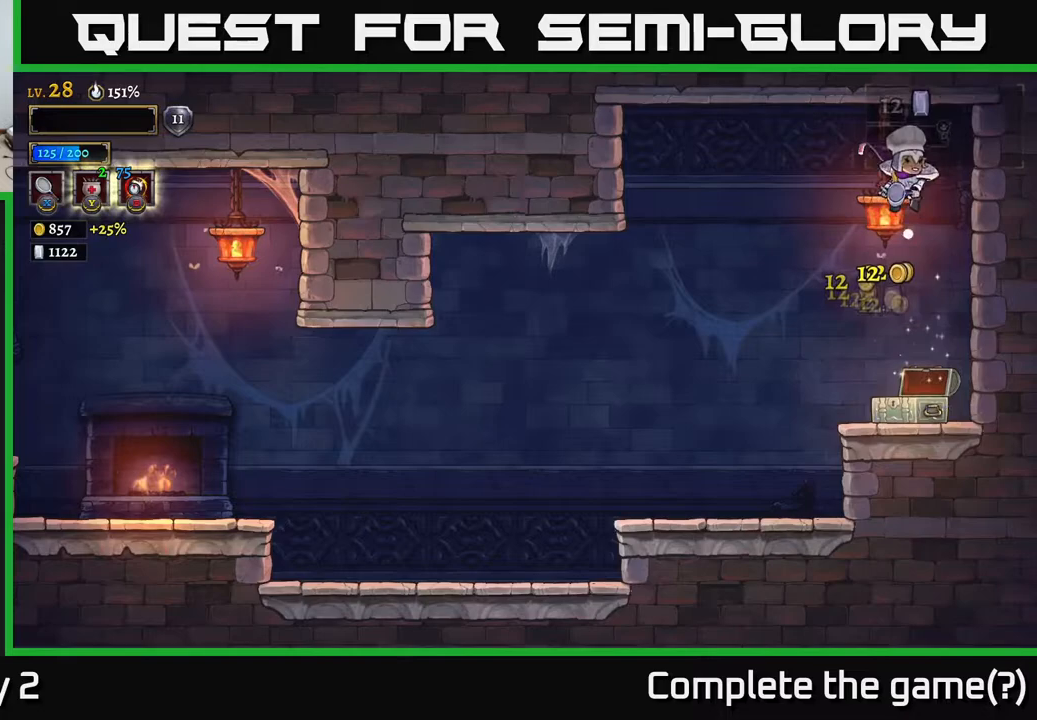
{"buttons": [], "left_stick": "left", "right_stick": "center", "events": [[17, "X", "up"], [150, "left_stick", "left"]]}
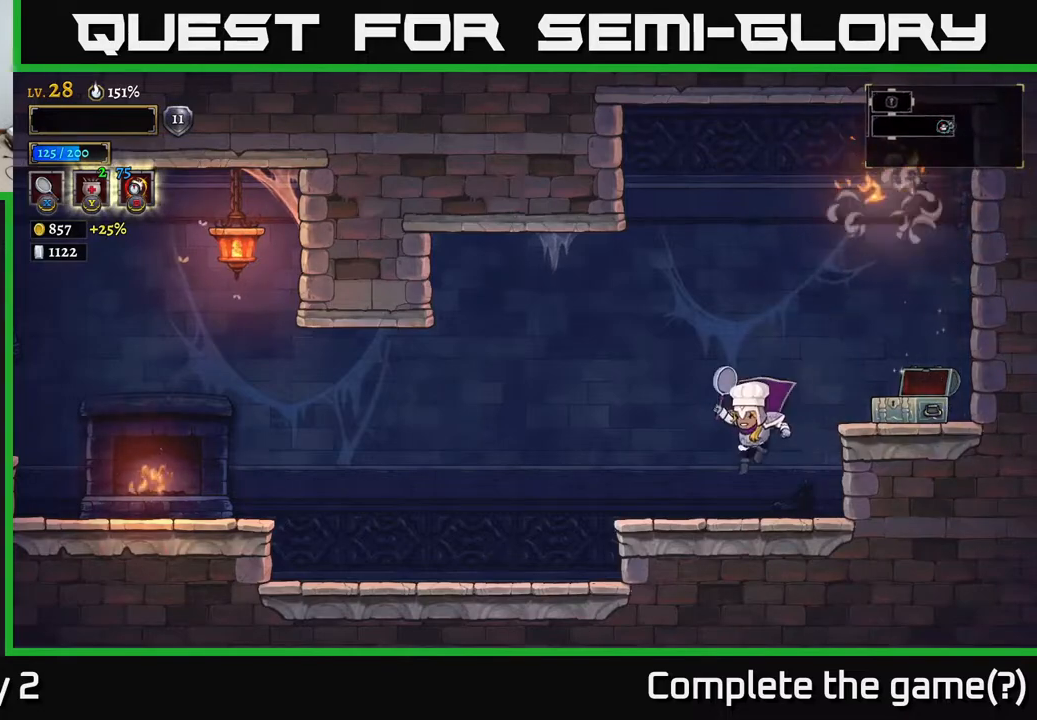
{"buttons": [], "left_stick": "left", "right_stick": "center", "events": [[200, "L2", "down"], [450, "L2", "up"]]}
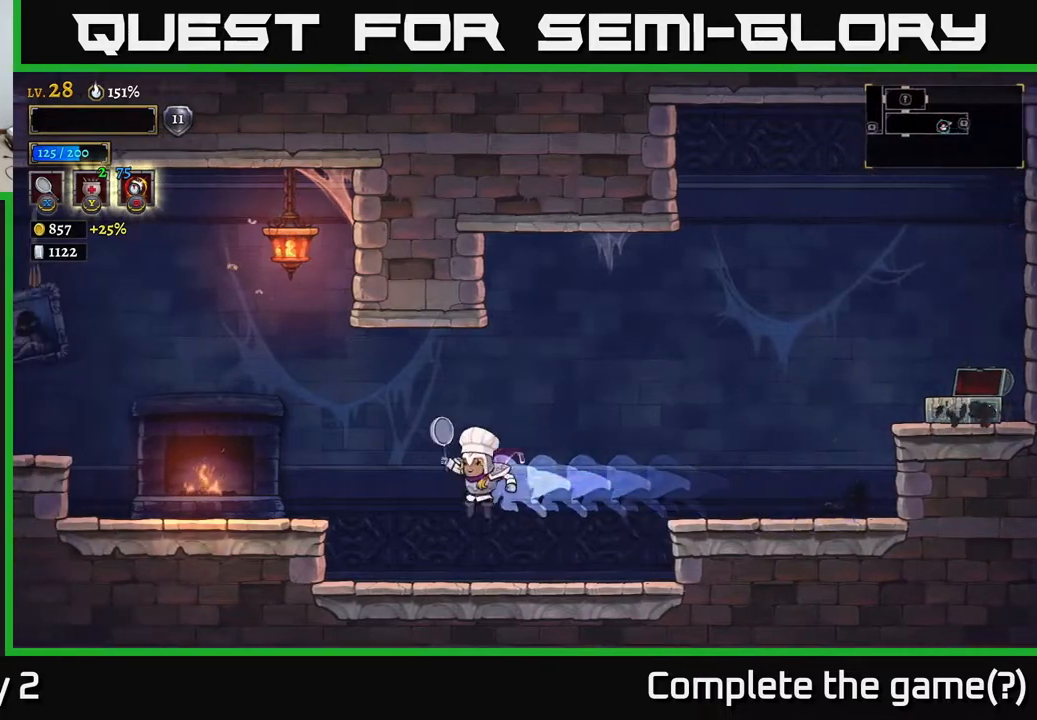
{"buttons": [], "left_stick": "left", "right_stick": "center", "events": [[300, "A", "down"], [383, "A", "up"]]}
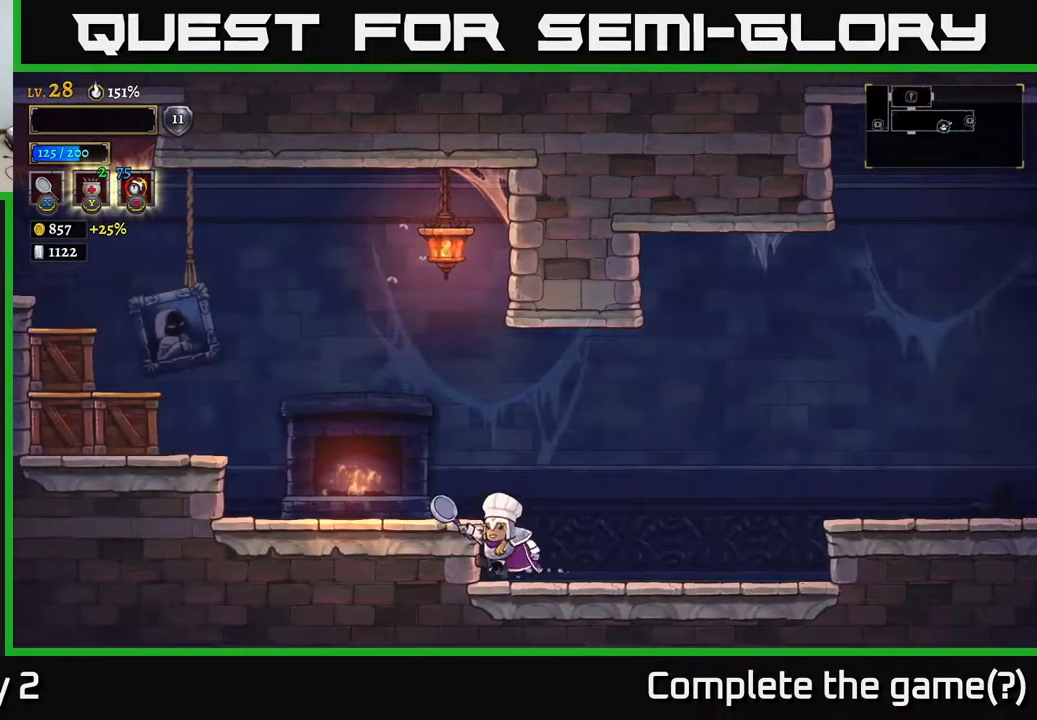
{"buttons": ["A"], "left_stick": "left", "right_stick": "center", "events": [[117, "A", "down"]]}
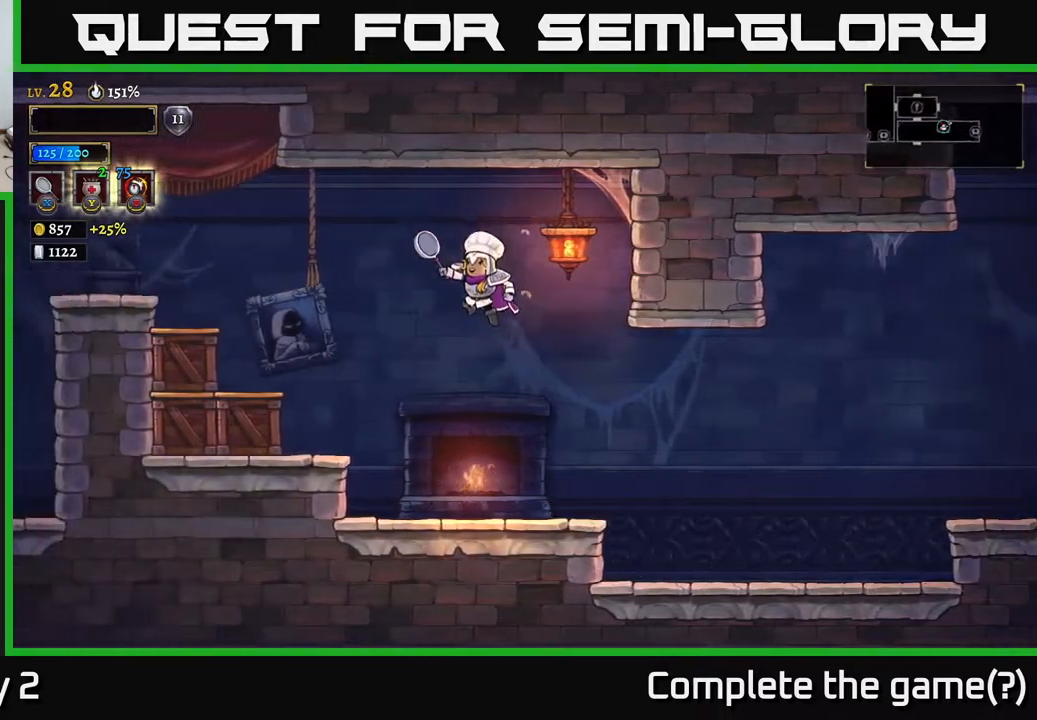
{"buttons": [], "left_stick": "right", "right_stick": "center", "events": [[133, "L2", "down"], [317, "L2", "up"], [433, "A", "up"], [500, "left_stick", "right"]]}
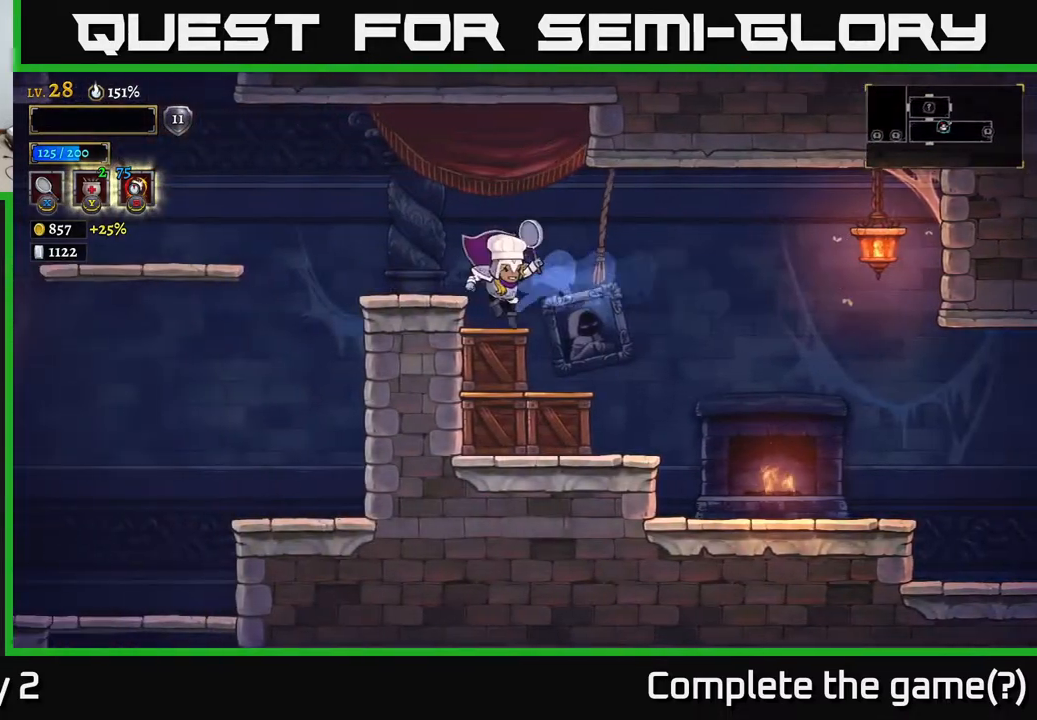
{"buttons": [], "left_stick": "left", "right_stick": "center", "events": [[433, "X", "down"], [450, "left_stick", "left"], [500, "X", "up"]]}